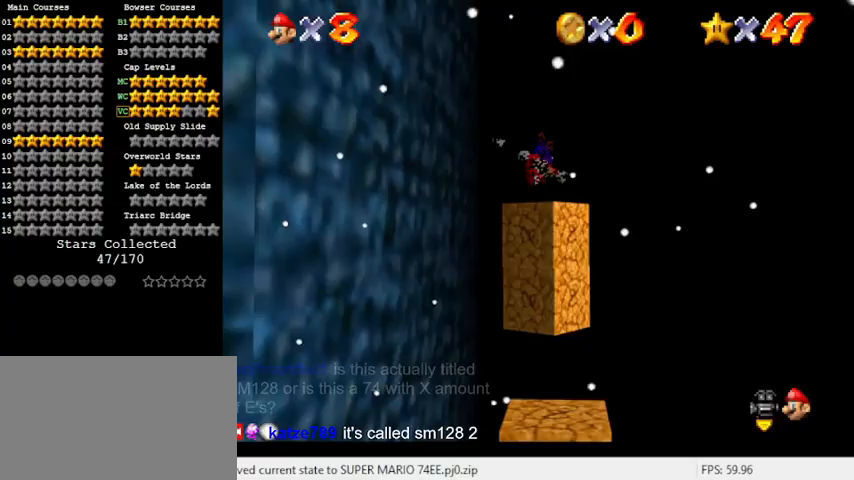
Gameplay with keyboard; each line is a JSON object with the keys held at the frame after it. "events" lists presses ("down") and releases ("up") of "a", "c", "ctrl", "d", "down", "left", "return", "right", "s", "shift", "up", "w", "x" and "y" between this image and that frame as [ms after this image, input, new state], when the widget could be followed in between. No other keys are recorded. Mouse input is not recorded.
{"keys": [], "events": [[133, "up", "up"], [133, "w", "up"]]}
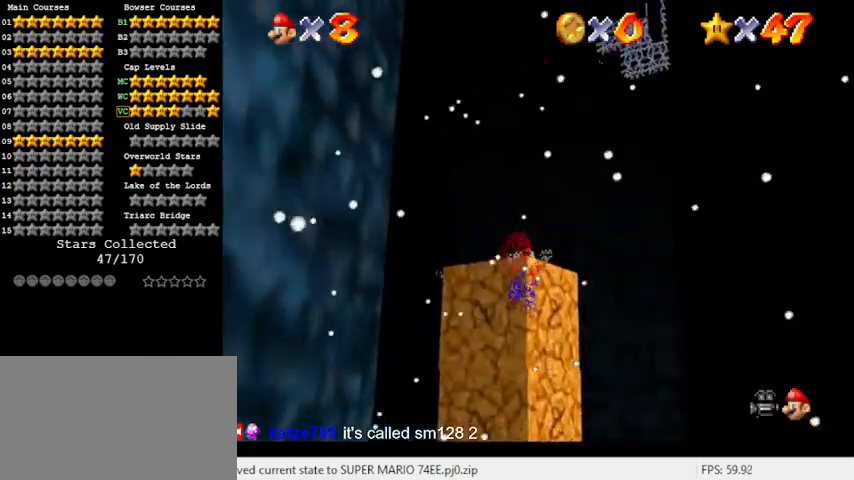
{"keys": ["s", "up"], "events": [[33, "shift", "down"], [233, "shift", "up"], [333, "up", "down"], [433, "s", "down"]]}
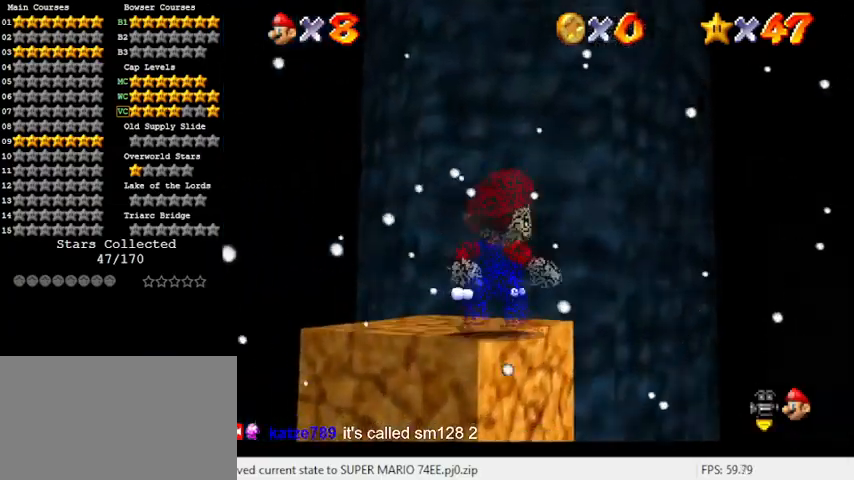
{"keys": ["right"], "events": [[100, "s", "up"], [233, "left", "down"], [333, "up", "up"], [433, "right", "down"], [467, "left", "up"]]}
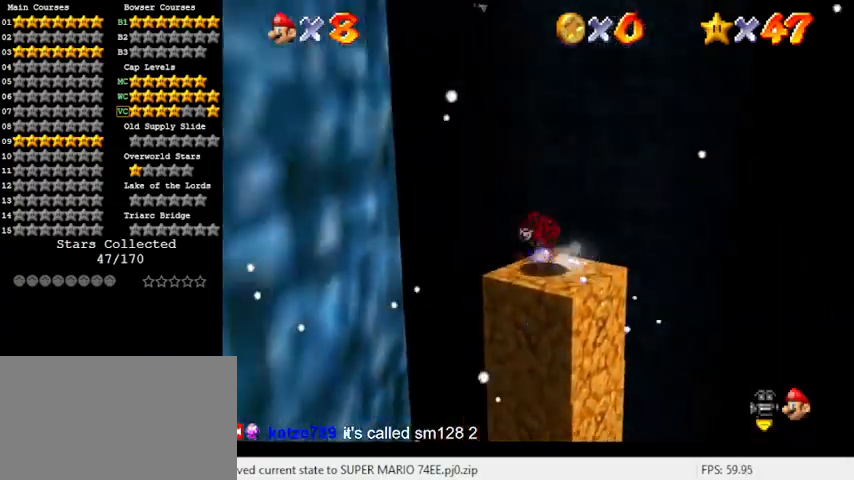
{"keys": ["up"], "events": [[67, "shift", "down"], [167, "right", "up"], [267, "left", "down"], [267, "up", "down"], [400, "left", "up"], [433, "shift", "up"]]}
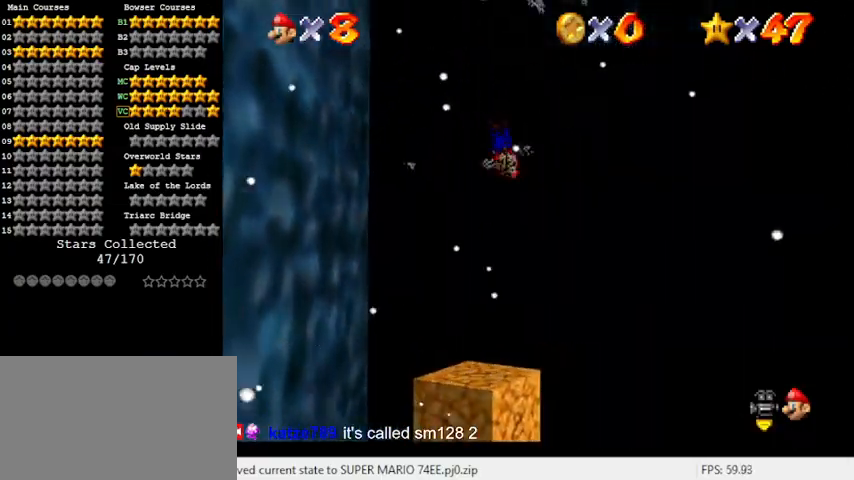
{"keys": ["shift", "up"], "events": [[133, "w", "down"], [167, "right", "down"], [267, "w", "up"], [300, "right", "up"], [433, "shift", "down"]]}
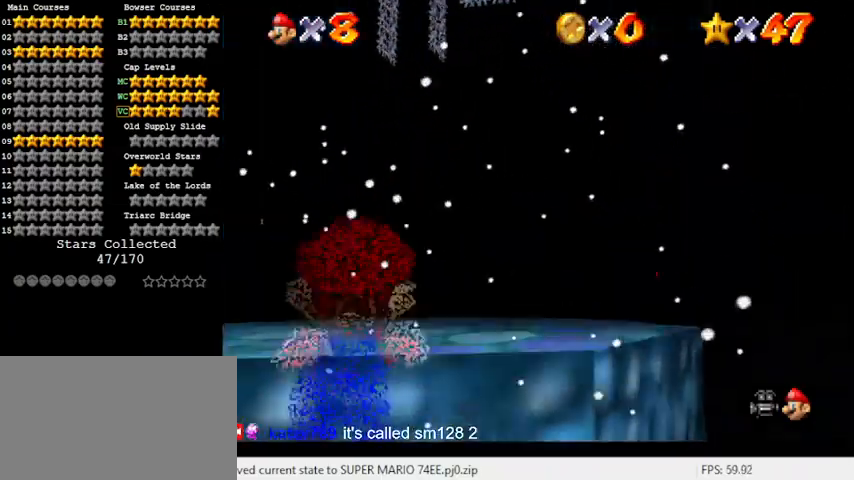
{"keys": ["up"], "events": [[167, "shift", "up"]]}
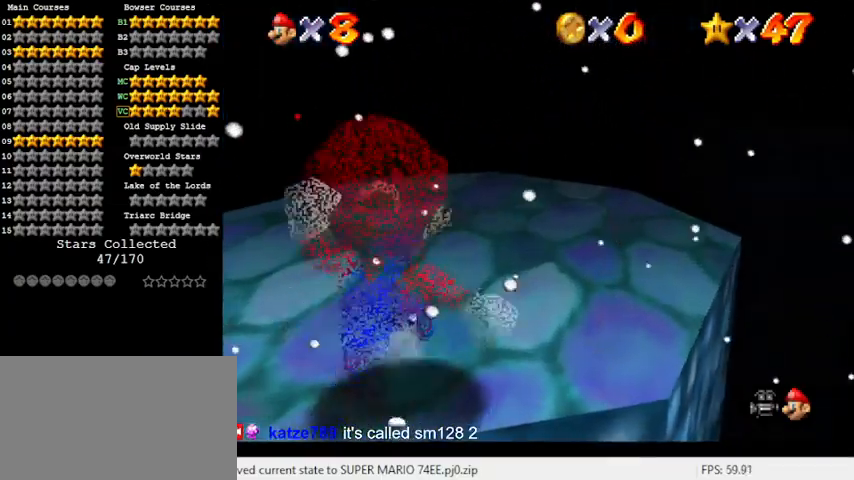
{"keys": ["a", "up"], "events": [[500, "a", "down"]]}
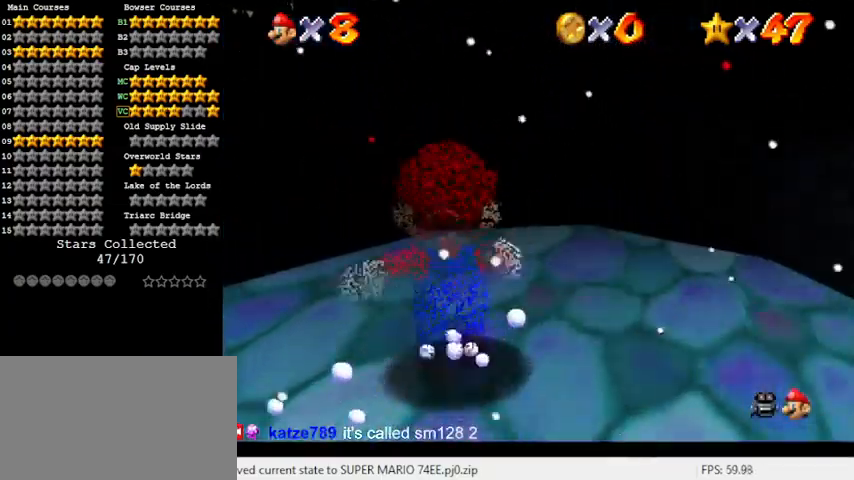
{"keys": [], "events": [[67, "right", "down"], [67, "up", "up"], [100, "right", "up"], [167, "a", "up"]]}
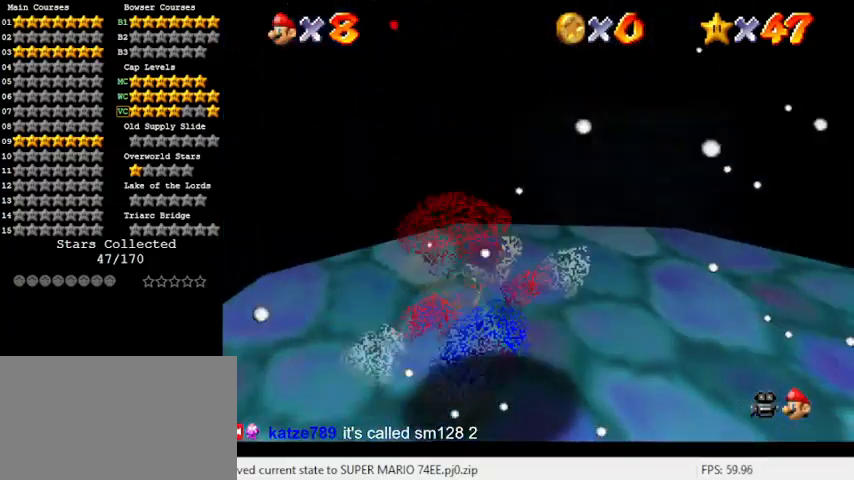
{"keys": ["down"], "events": [[33, "up", "down"], [200, "up", "up"], [300, "shift", "down"], [433, "shift", "up"], [500, "down", "down"]]}
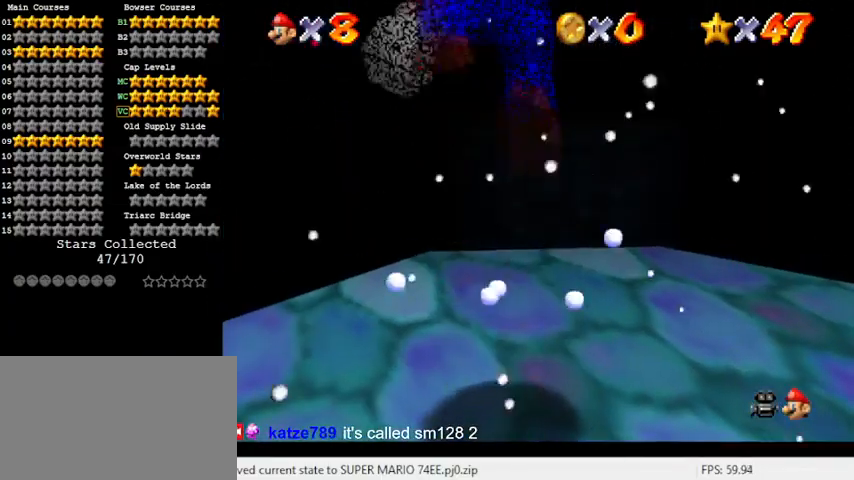
{"keys": [], "events": [[333, "down", "up"]]}
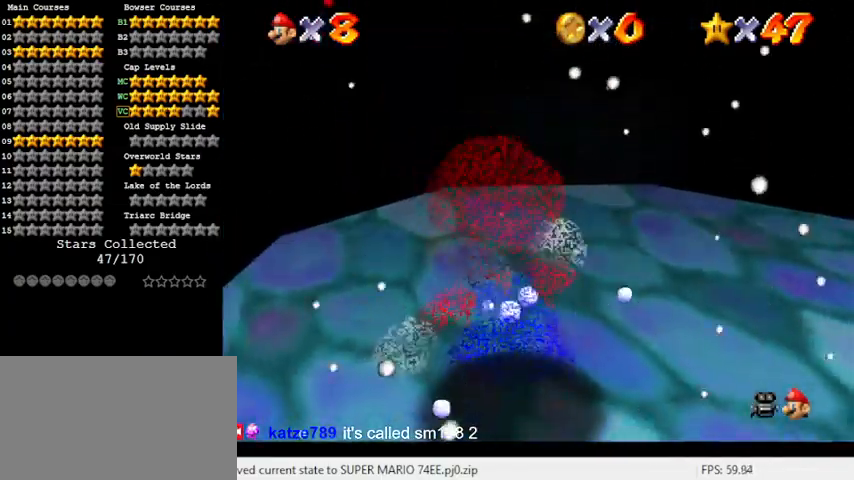
{"keys": ["up"], "events": [[67, "up", "down"], [100, "right", "down"], [233, "right", "up"]]}
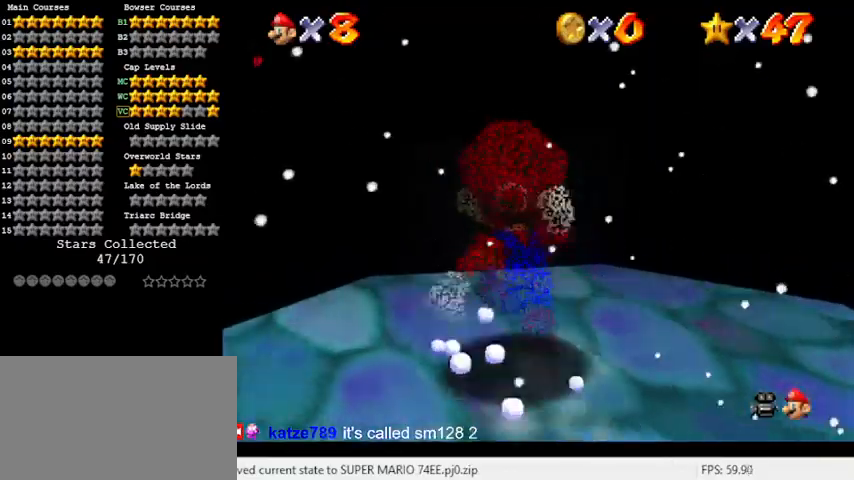
{"keys": [], "events": [[33, "y", "down"], [67, "shift", "down"], [267, "left", "down"], [300, "y", "up"], [333, "shift", "up"], [433, "left", "up"], [500, "up", "up"]]}
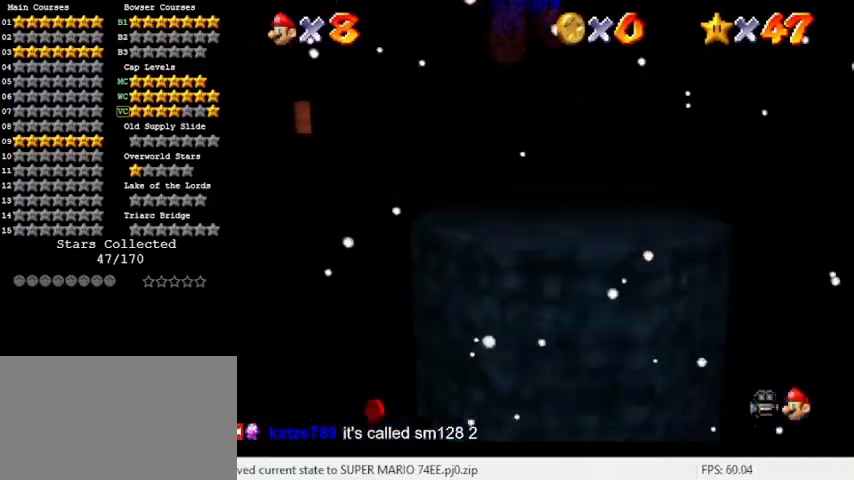
{"keys": ["d", "down", "right"], "events": [[133, "d", "down"], [233, "down", "down"], [300, "d", "up"], [467, "d", "down"], [467, "right", "down"]]}
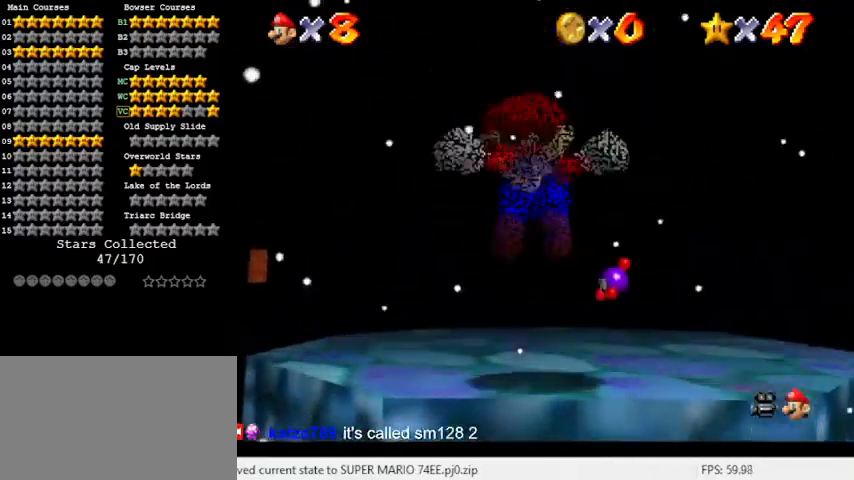
{"keys": ["up"], "events": [[100, "d", "up"], [100, "down", "up"], [133, "right", "up"], [367, "up", "down"]]}
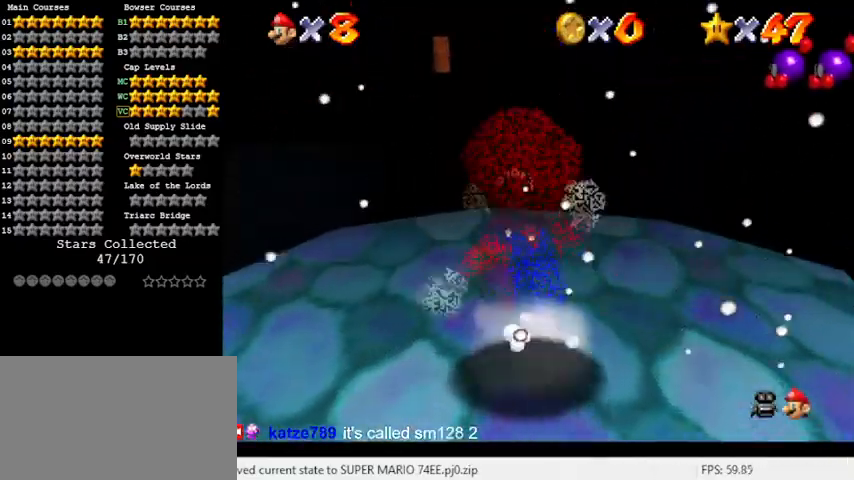
{"keys": ["left", "shift", "up", "y"], "events": [[67, "left", "down"], [233, "left", "up"], [433, "y", "down"], [467, "left", "down"], [467, "shift", "down"]]}
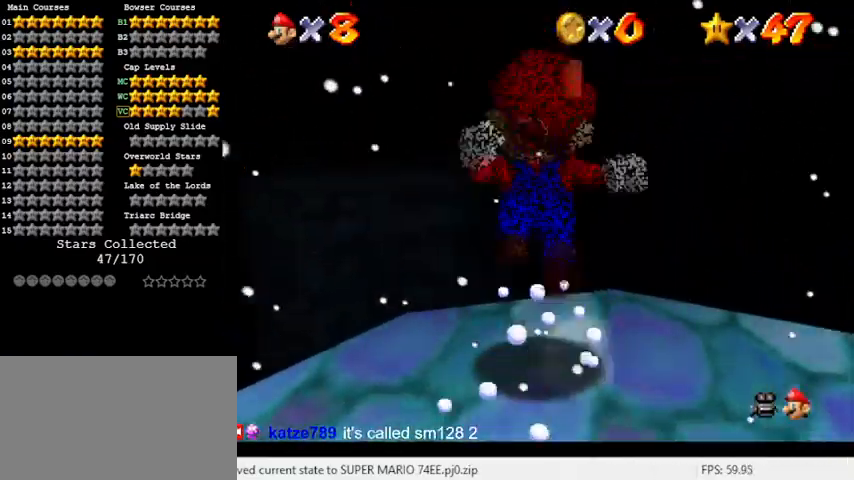
{"keys": ["left", "y"], "events": [[267, "shift", "up"], [500, "up", "up"]]}
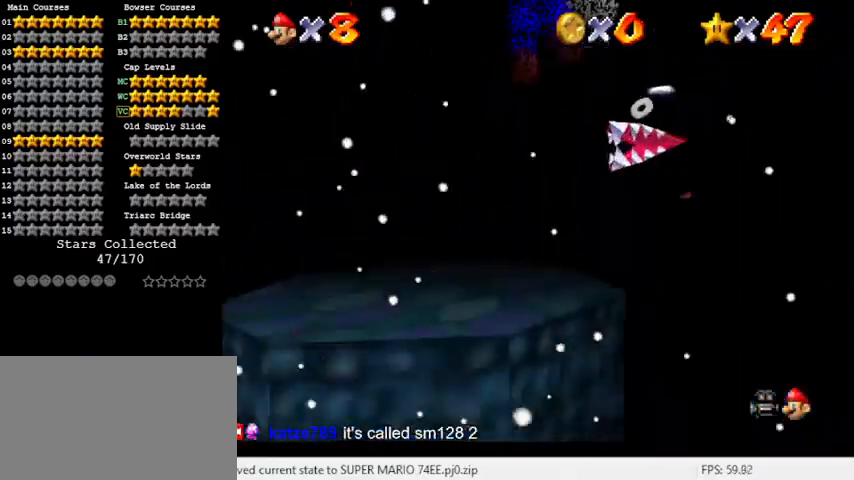
{"keys": ["up", "y"], "events": [[233, "down", "down"], [300, "down", "up"], [467, "up", "down"], [500, "left", "up"]]}
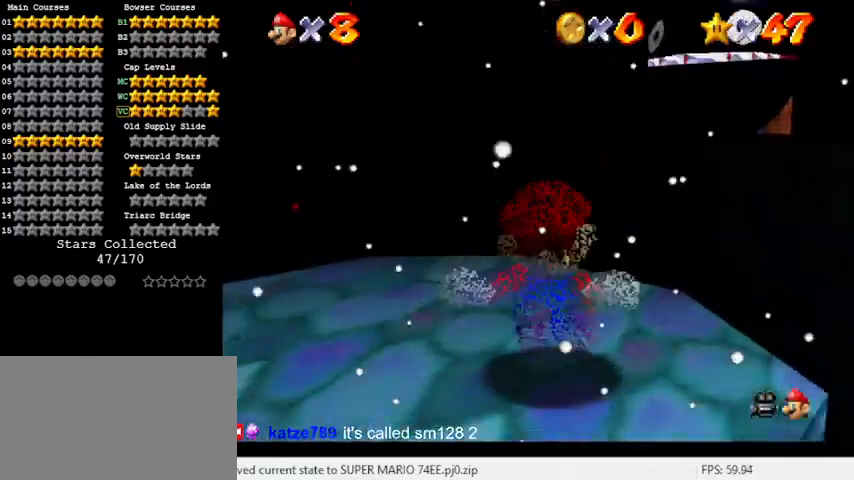
{"keys": ["shift", "up", "y"], "events": [[33, "shift", "down"]]}
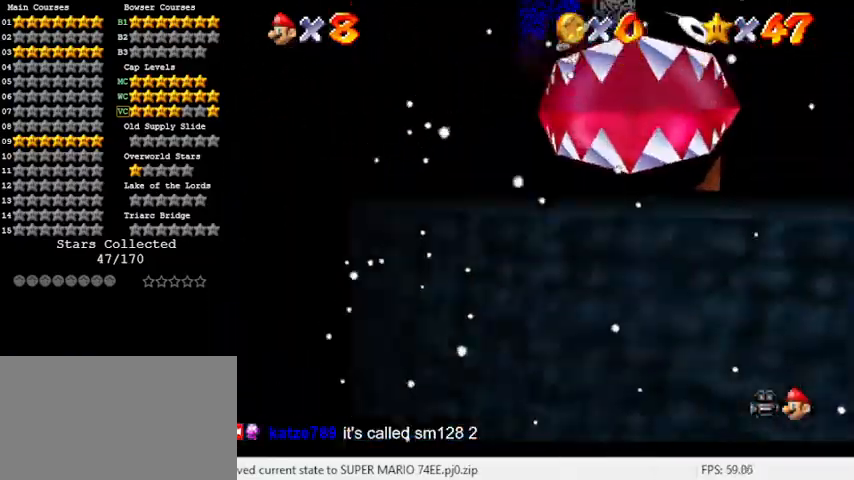
{"keys": ["up"], "events": [[100, "y", "up"], [200, "shift", "up"]]}
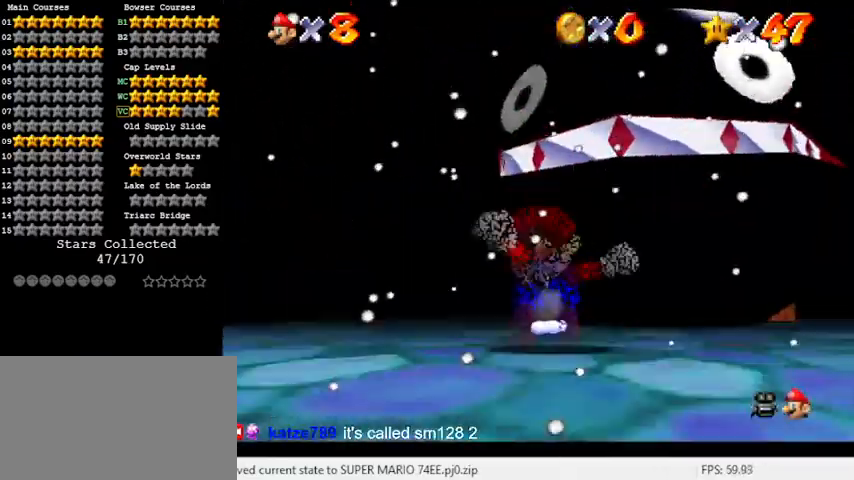
{"keys": ["left", "up"], "events": [[333, "left", "down"]]}
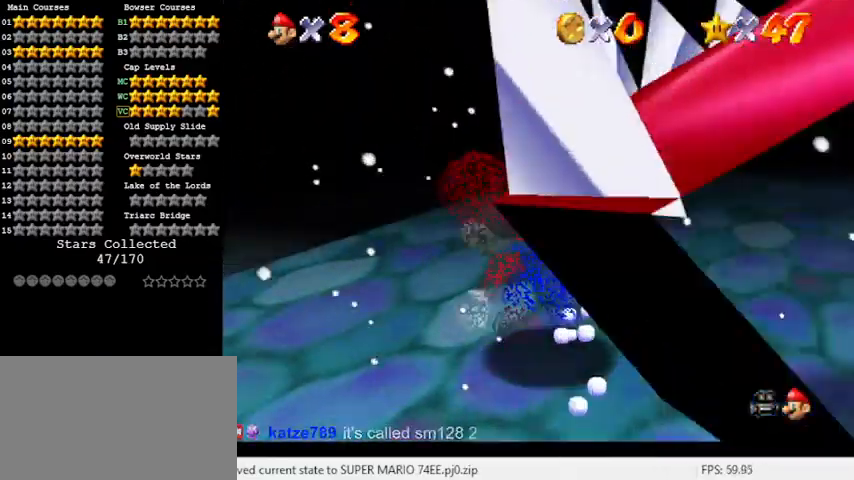
{"keys": ["left", "up"], "events": [[67, "ctrl", "down"], [267, "ctrl", "up"], [267, "left", "up"], [400, "left", "down"]]}
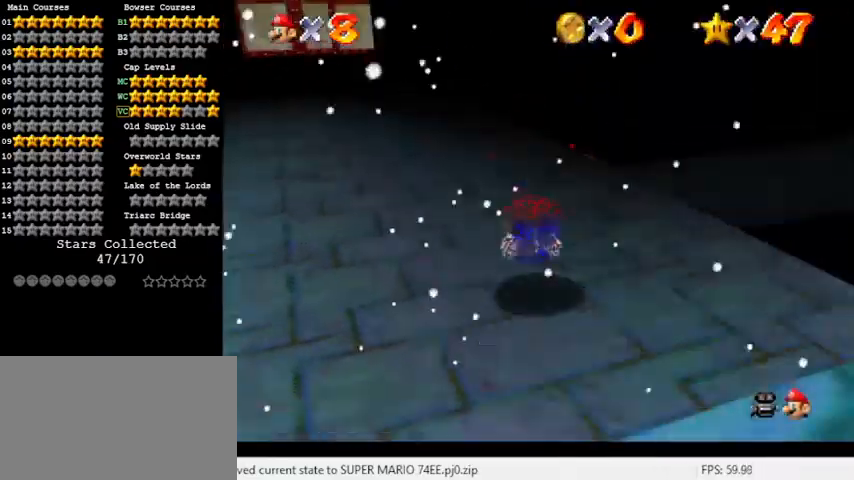
{"keys": ["up"], "events": [[133, "shift", "down"], [167, "left", "up"], [300, "left", "down"], [467, "shift", "up"], [500, "left", "up"]]}
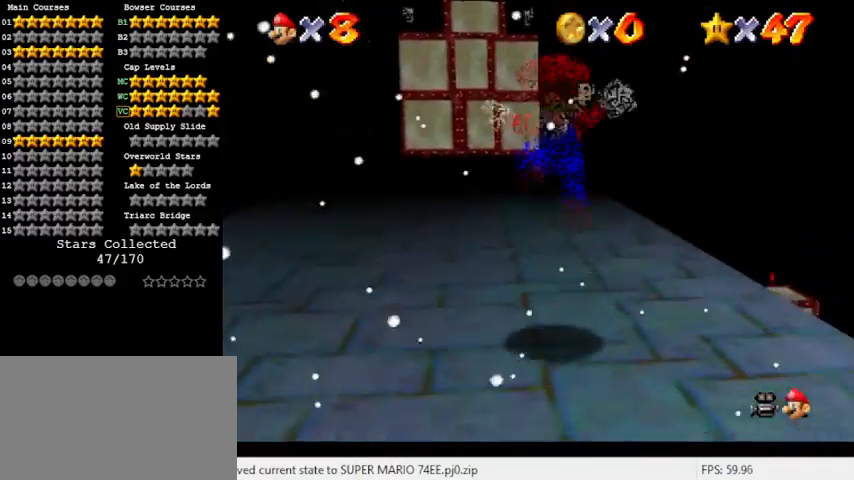
{"keys": ["up"], "events": []}
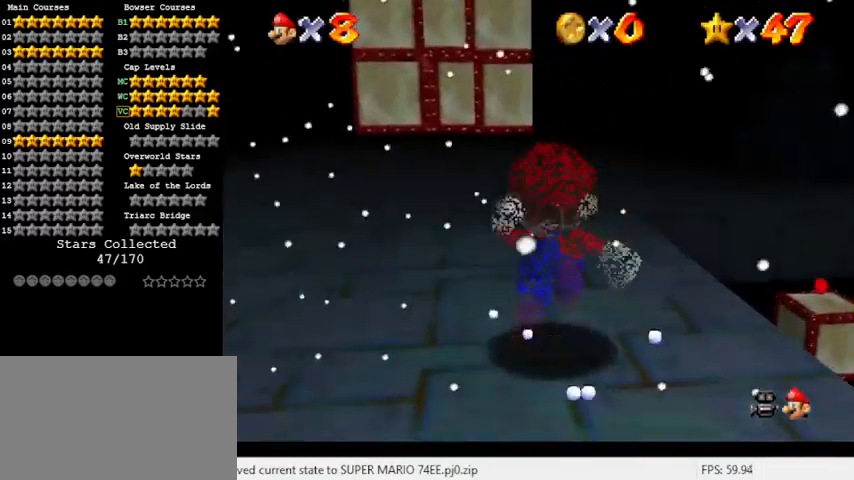
{"keys": [], "events": [[100, "s", "down"], [100, "up", "up"], [200, "d", "down"], [300, "s", "up"], [333, "d", "up"]]}
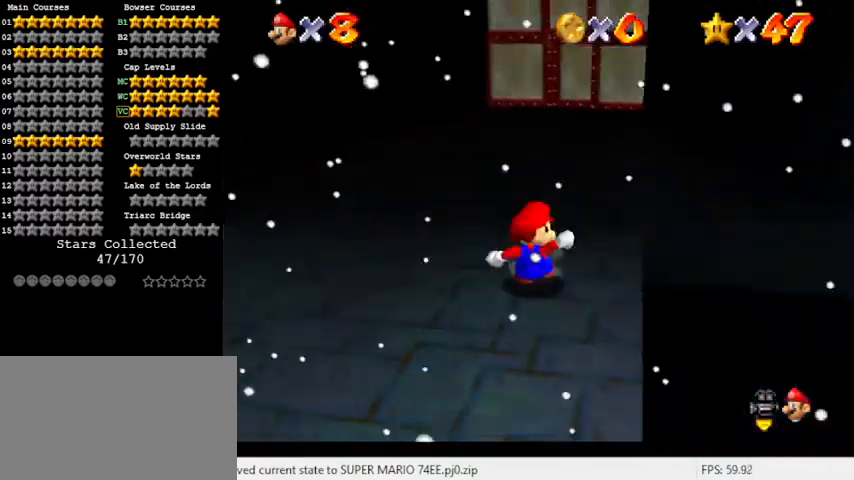
{"keys": ["up"], "events": [[167, "a", "down"], [267, "right", "down"], [267, "up", "down"], [367, "a", "up"], [433, "right", "up"]]}
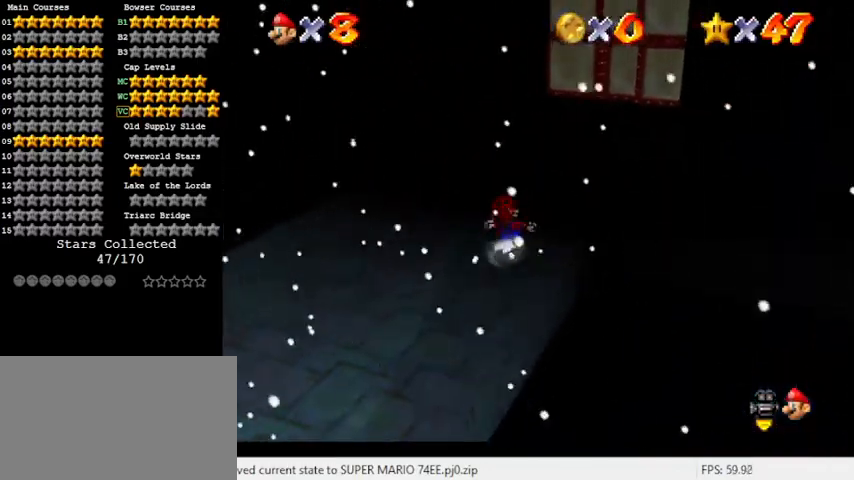
{"keys": ["w"], "events": [[167, "right", "down"], [400, "up", "up"], [400, "w", "down"], [467, "right", "up"]]}
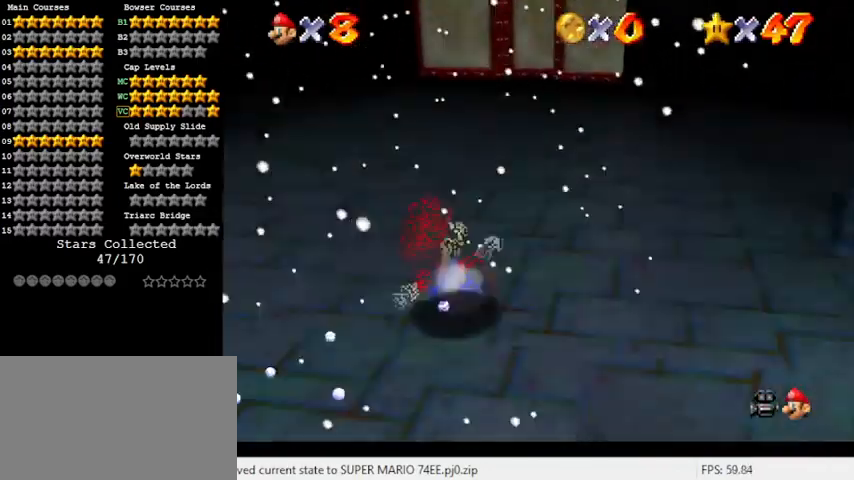
{"keys": ["right"], "events": [[33, "w", "up"], [133, "right", "down"], [167, "right", "up"], [333, "d", "down"], [333, "right", "down"], [333, "s", "down"], [467, "d", "up"], [467, "s", "up"]]}
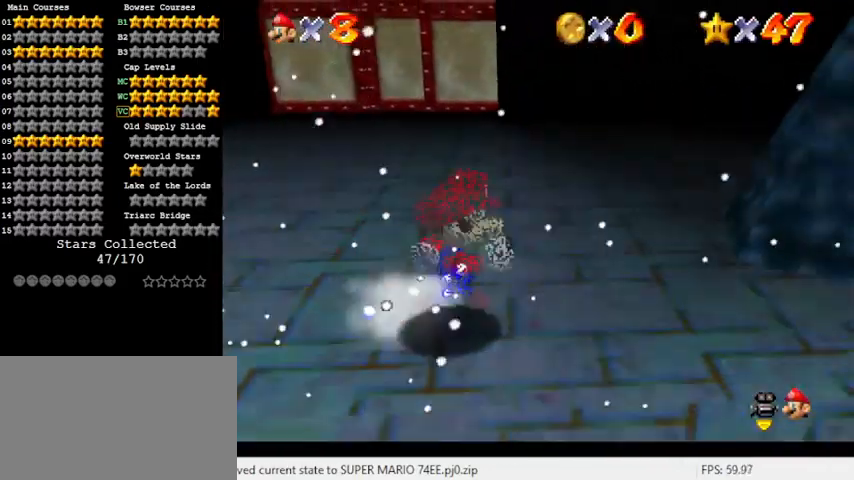
{"keys": ["d", "right", "s", "up"], "events": [[100, "d", "down"], [100, "up", "down"], [233, "d", "up"], [333, "s", "down"], [400, "d", "down"]]}
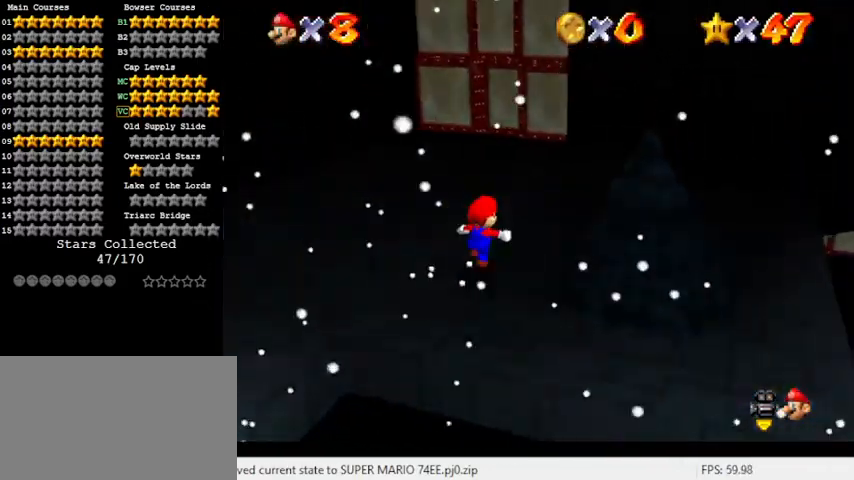
{"keys": [], "events": [[33, "d", "up"], [33, "s", "up"], [200, "w", "down"], [300, "up", "up"], [400, "w", "up"], [433, "right", "up"]]}
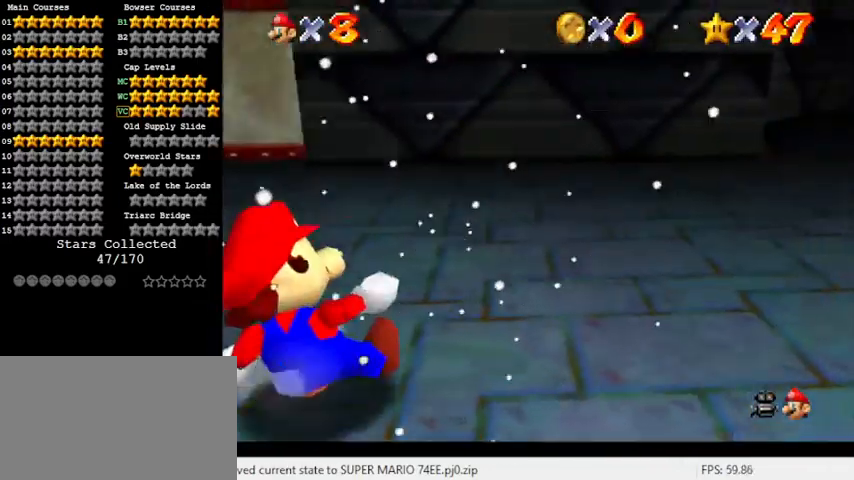
{"keys": ["d", "down", "right"], "events": [[33, "d", "down"], [100, "right", "down"], [167, "s", "down"], [333, "d", "up"], [400, "down", "down"], [400, "s", "up"], [500, "d", "down"]]}